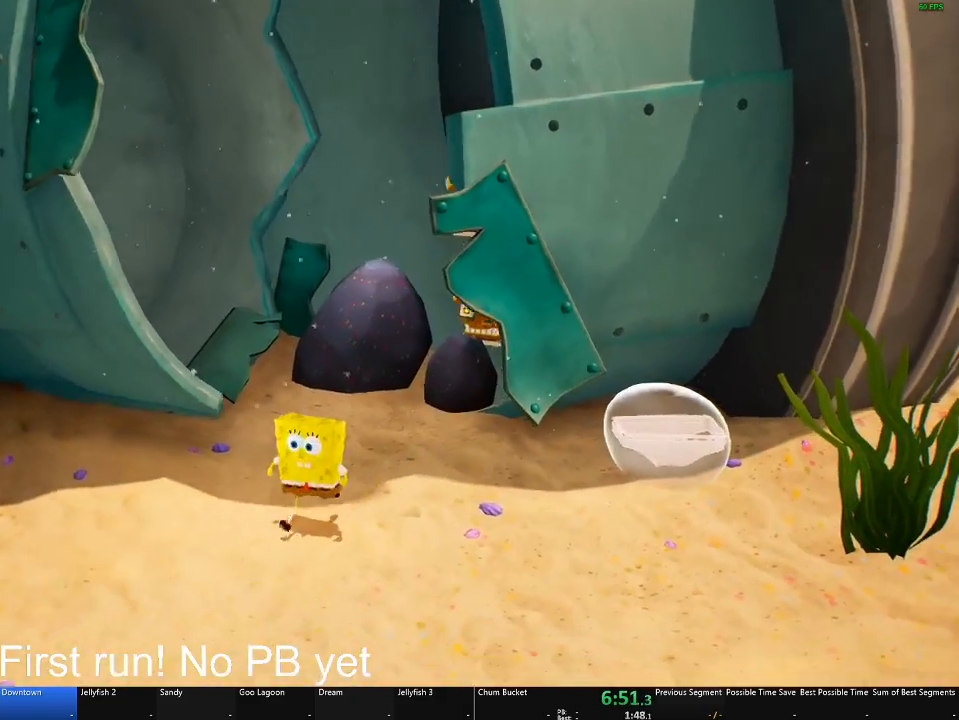
Gameplay with a controller (Xbox layout); each line is a JSON object with the inputs held at the frame after it. "events" lists button and stick changes between this image and that frame as [ms after this image, input, new state], when the widget could be followed in between.
{"buttons": [], "left_stick": "down-left", "right_stick": "center", "events": [[250, "A", "down"], [351, "A", "up"]]}
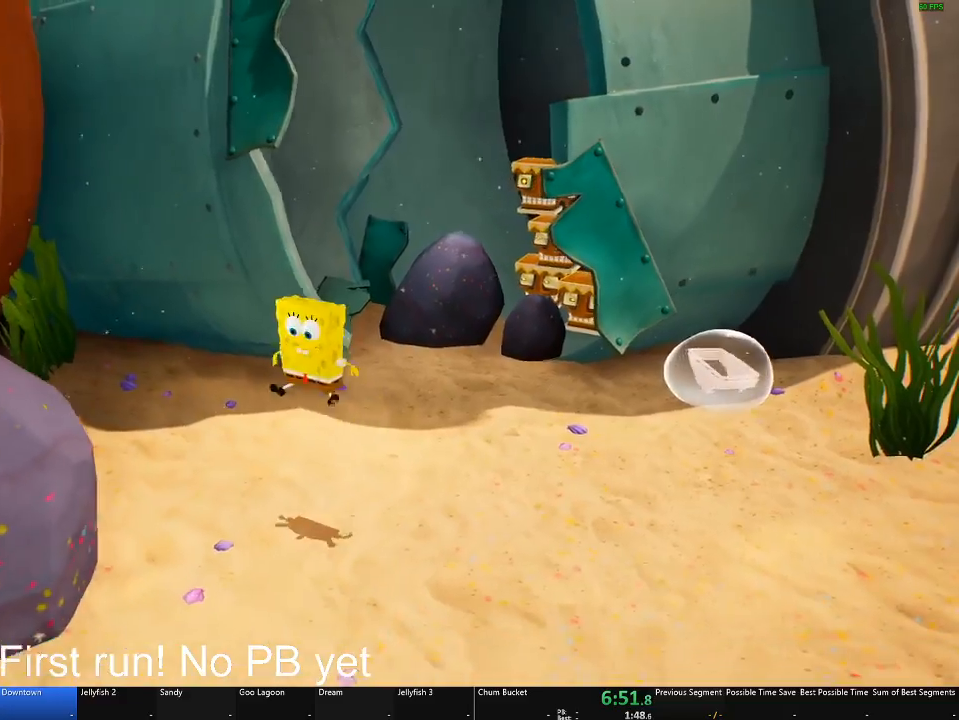
{"buttons": [], "left_stick": "up-left", "right_stick": "right", "events": [[150, "A", "down"], [267, "A", "up"], [417, "right_stick", "right"], [484, "left_stick", "up-left"]]}
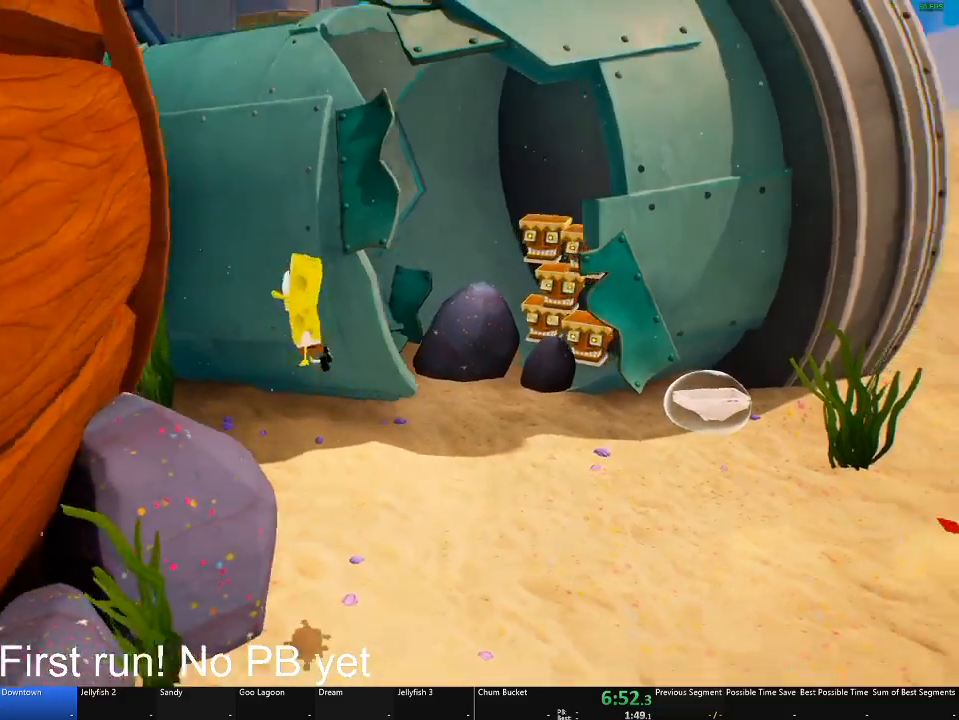
{"buttons": [], "left_stick": "center", "right_stick": "center", "events": [[117, "right_stick", "center"], [184, "left_stick", "left"], [417, "left_stick", "center"]]}
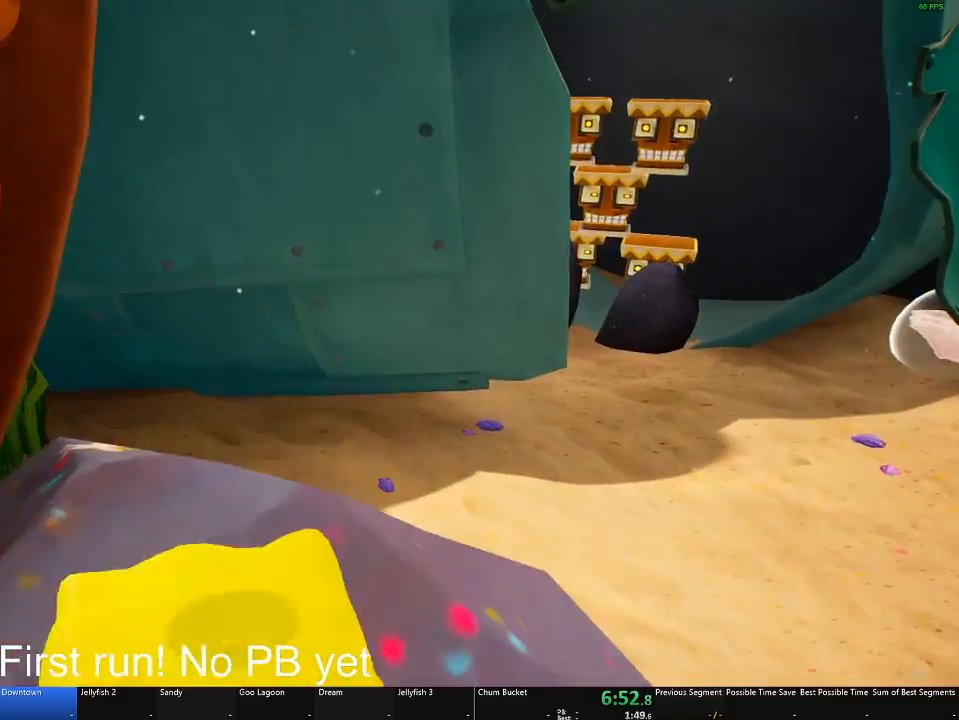
{"buttons": [], "left_stick": "up-right", "right_stick": "center", "events": [[66, "left_stick", "up"], [200, "left_stick", "up-right"], [267, "A", "down"], [467, "A", "up"]]}
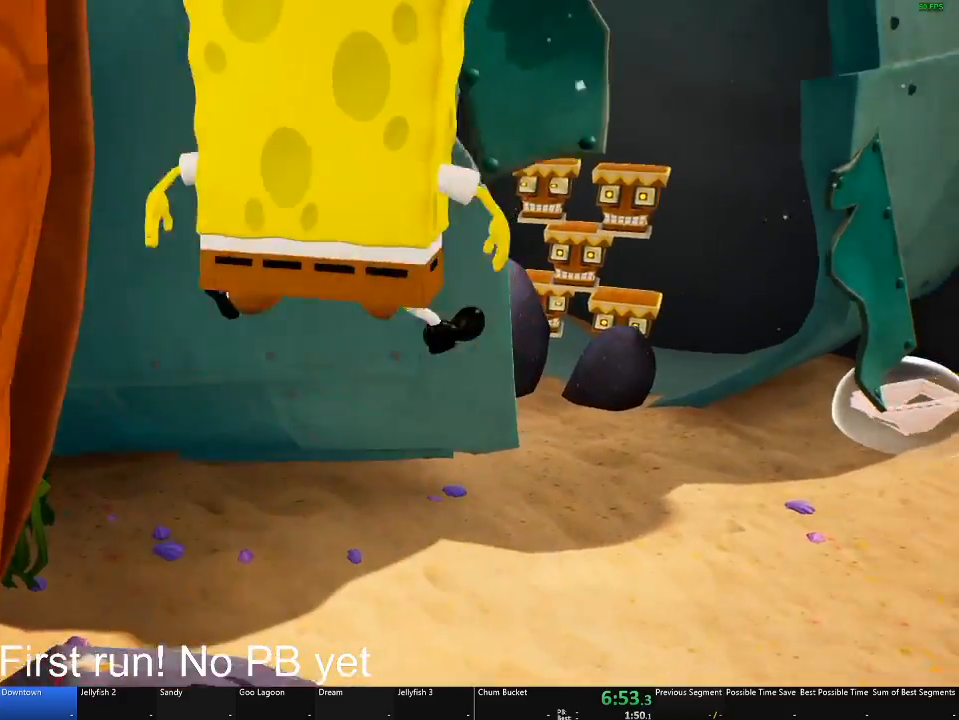
{"buttons": ["A"], "left_stick": "up", "right_stick": "center", "events": [[200, "A", "down"], [250, "left_stick", "up"]]}
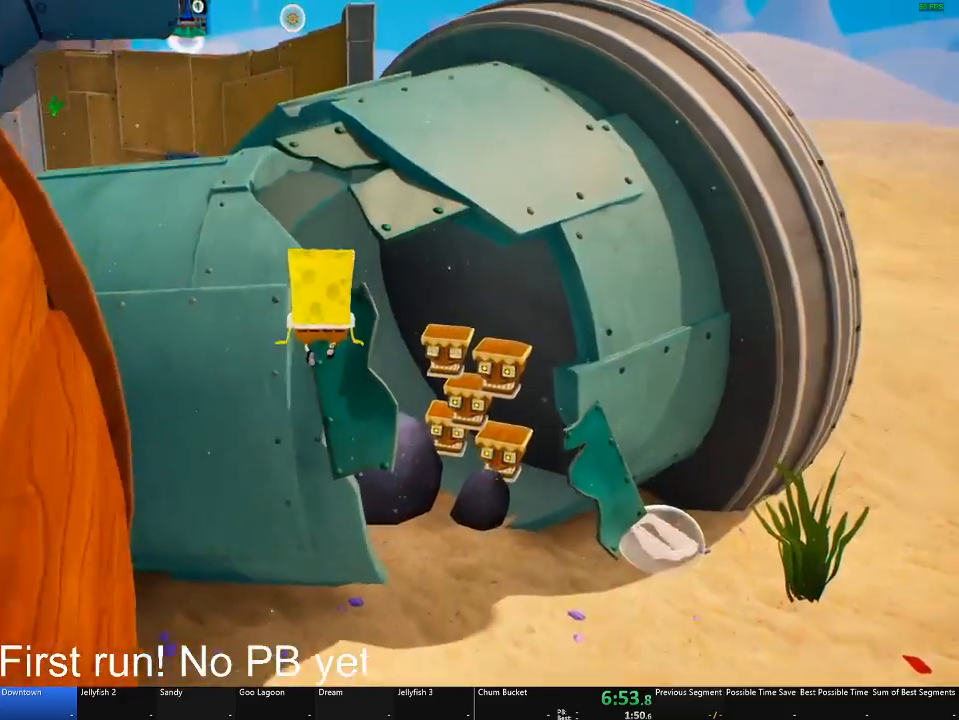
{"buttons": [], "left_stick": "up", "right_stick": "center", "events": [[100, "A", "up"], [333, "A", "down"], [500, "A", "up"]]}